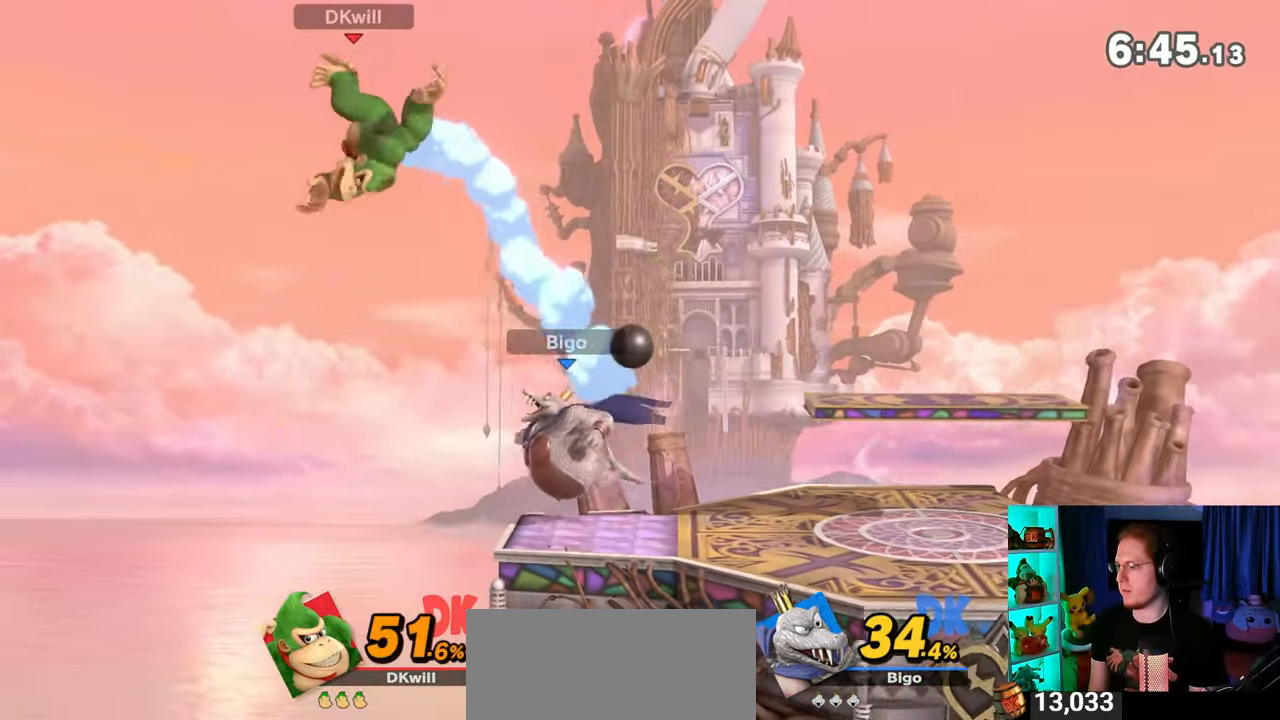
Gameplay with a controller (Nintendo layout); each line is a JSON object with the inputs held at the frame after it. "events" lists button and stick changes between this image and that frame as [ms after this image, input, new state], when the widget could be followed in between. Not read: L3 R3.
{"buttons": [], "left_stick": "center", "right_stick": "center", "events": [[17, "left_stick", "left"], [67, "left_stick", "center"], [200, "left_stick", "right"], [417, "left_stick", "center"]]}
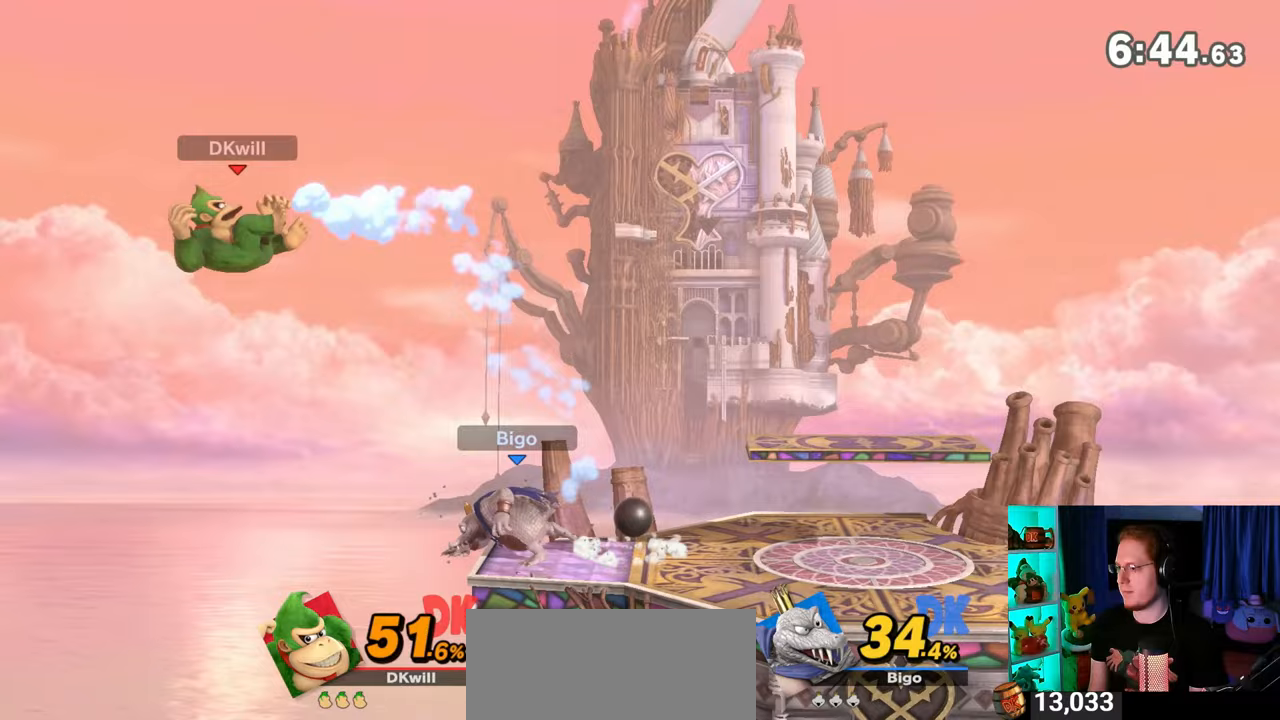
{"buttons": [], "left_stick": "right", "right_stick": "center", "events": [[483, "left_stick", "right"]]}
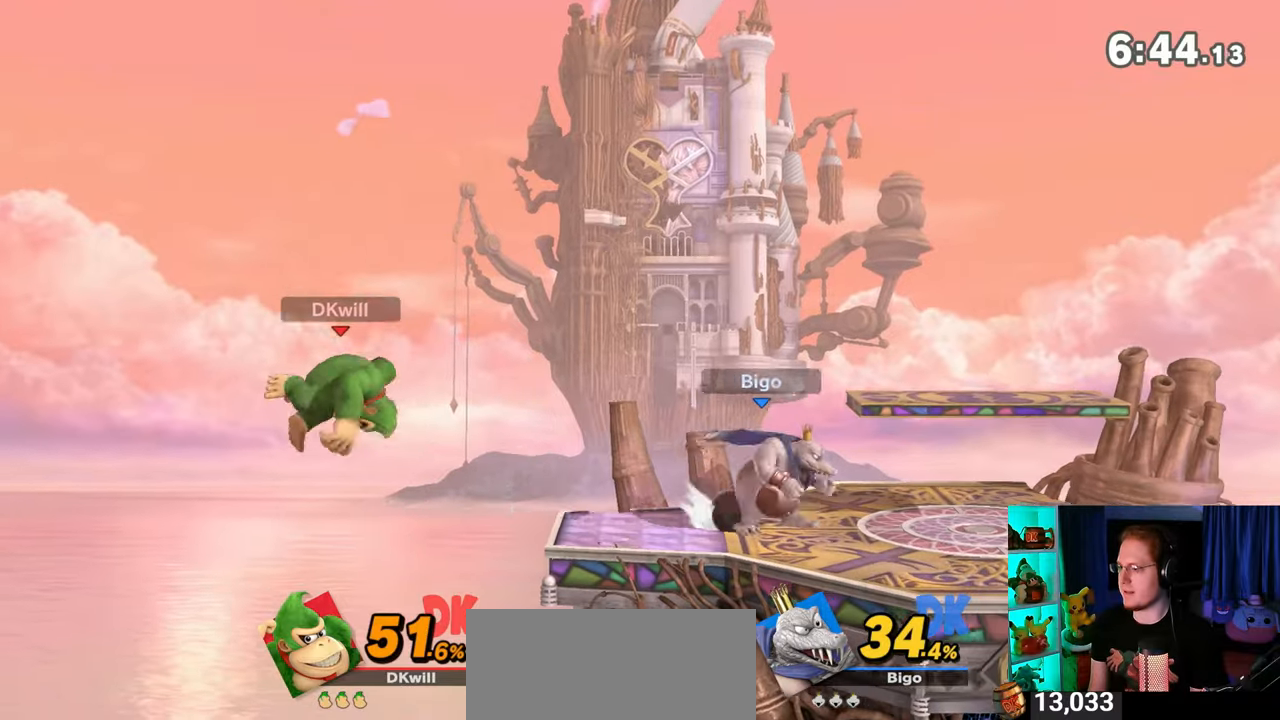
{"buttons": [], "left_stick": "up-right", "right_stick": "center", "events": [[417, "left_stick", "up-right"]]}
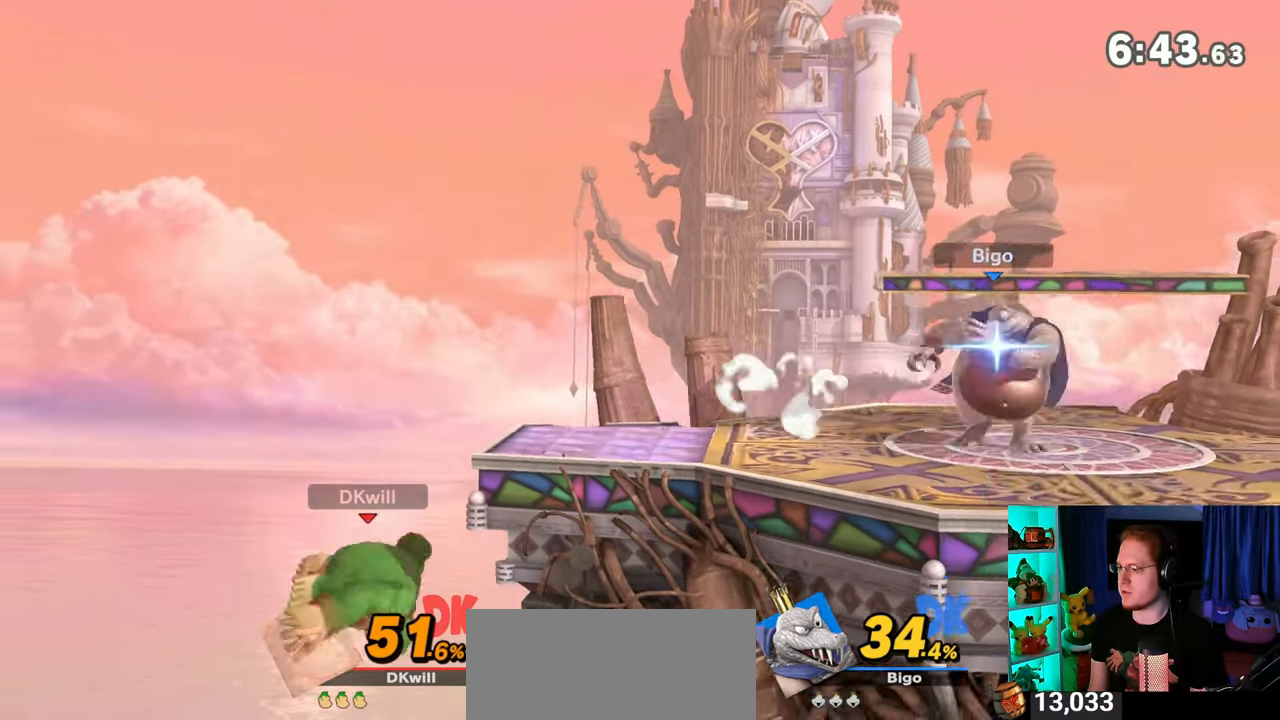
{"buttons": [], "left_stick": "right", "right_stick": "center", "events": [[33, "Y", "down"], [100, "Y", "up"], [133, "B", "down"], [283, "left_stick", "right"], [483, "B", "up"]]}
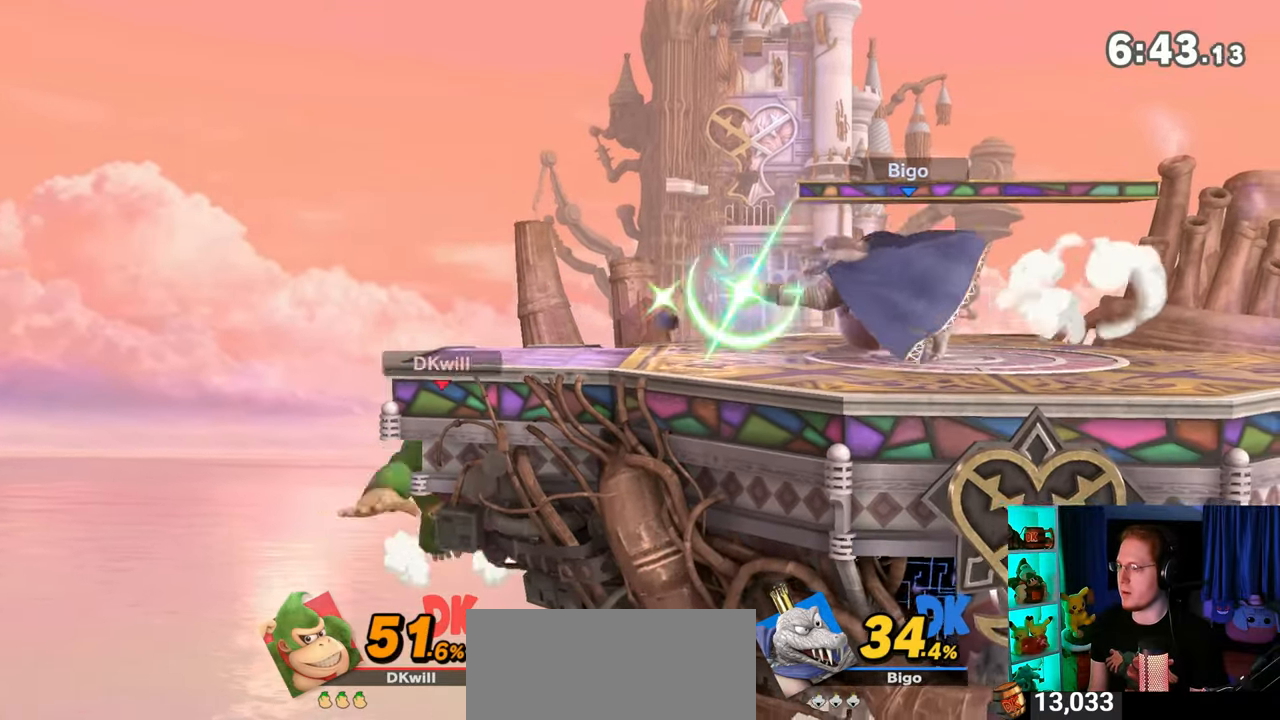
{"buttons": [], "left_stick": "up", "right_stick": "center", "events": [[33, "left_stick", "center"], [233, "left_stick", "up"]]}
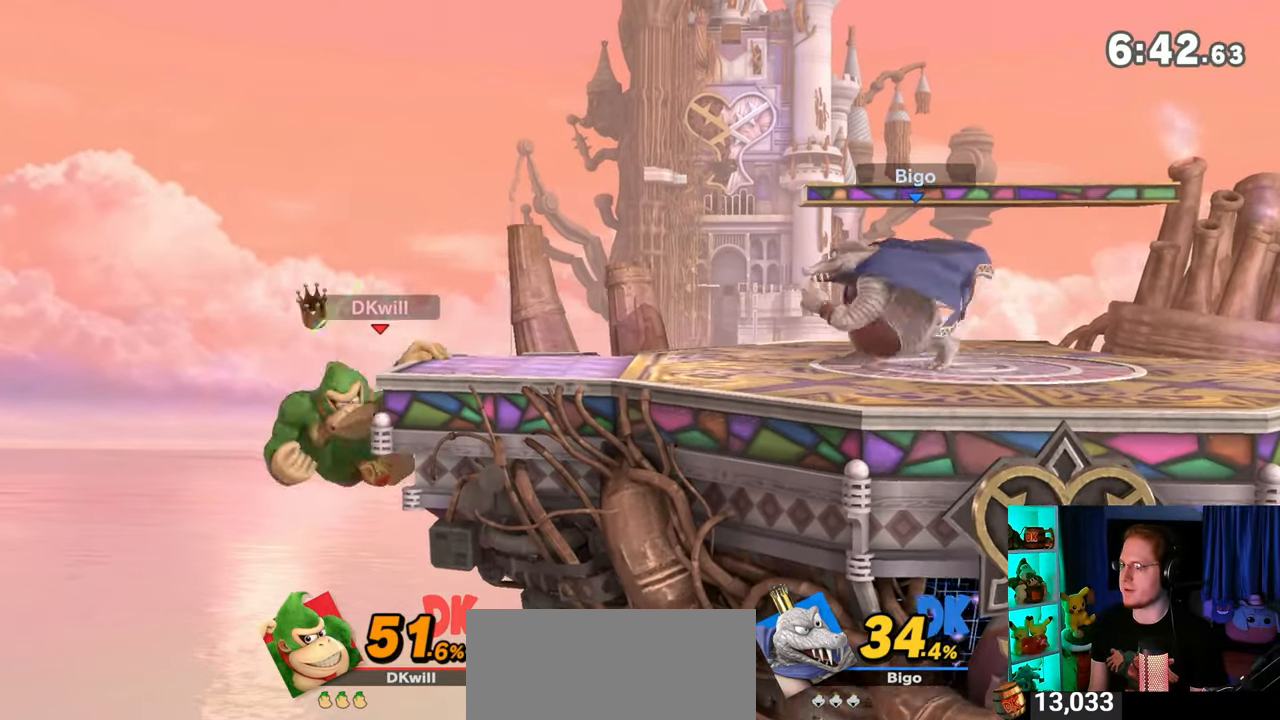
{"buttons": [], "left_stick": "center", "right_stick": "center", "events": [[100, "left_stick", "up-left"], [167, "left_stick", "center"], [217, "B", "down"], [317, "B", "up"]]}
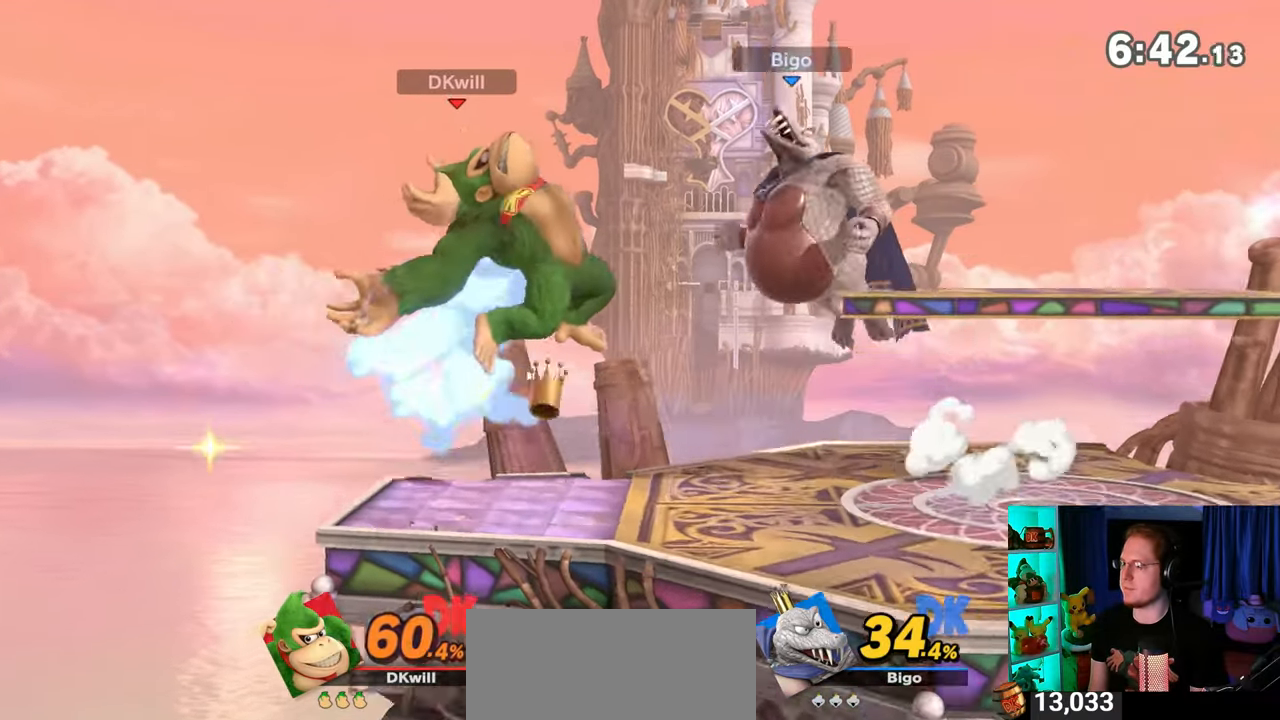
{"buttons": [], "left_stick": "right", "right_stick": "center", "events": [[67, "Y", "down"], [167, "Y", "up"], [233, "Y", "down"], [267, "Y", "up"], [350, "Y", "down"], [350, "left_stick", "right"], [450, "Y", "up"]]}
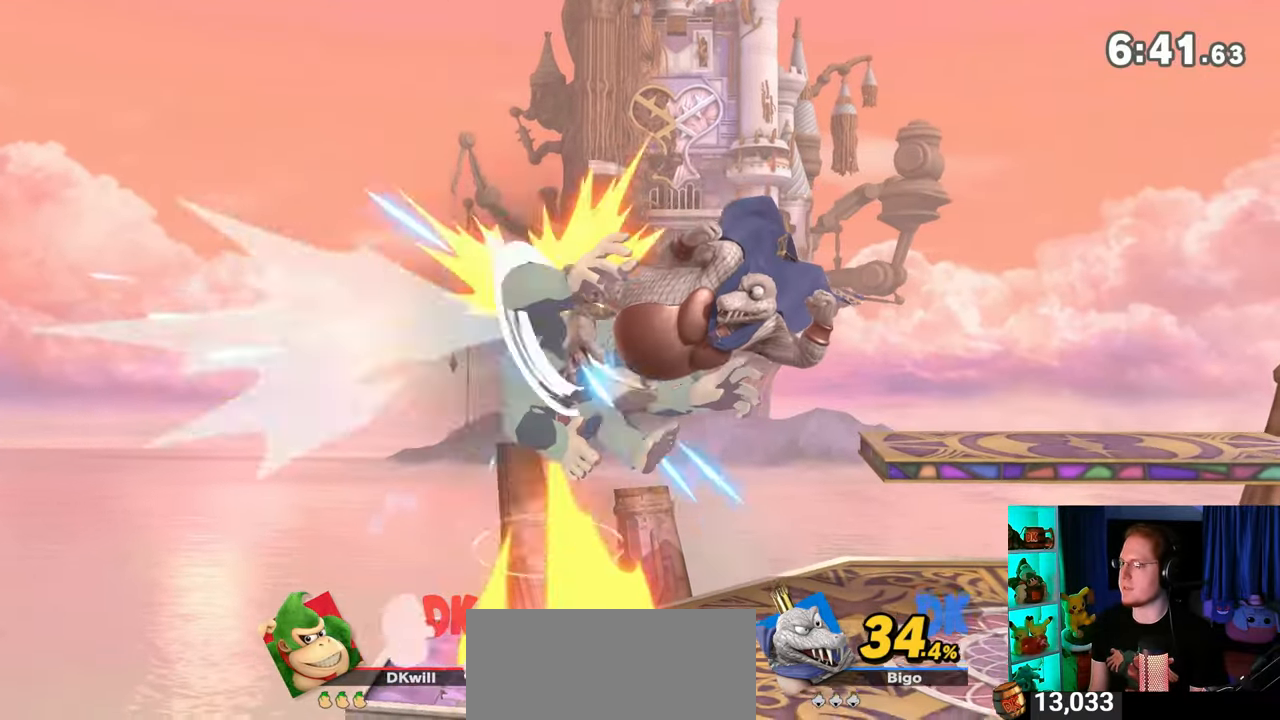
{"buttons": [], "left_stick": "up-right", "right_stick": "center", "events": [[33, "Y", "down"], [100, "Y", "up"], [283, "left_stick", "center"], [350, "left_stick", "up-right"]]}
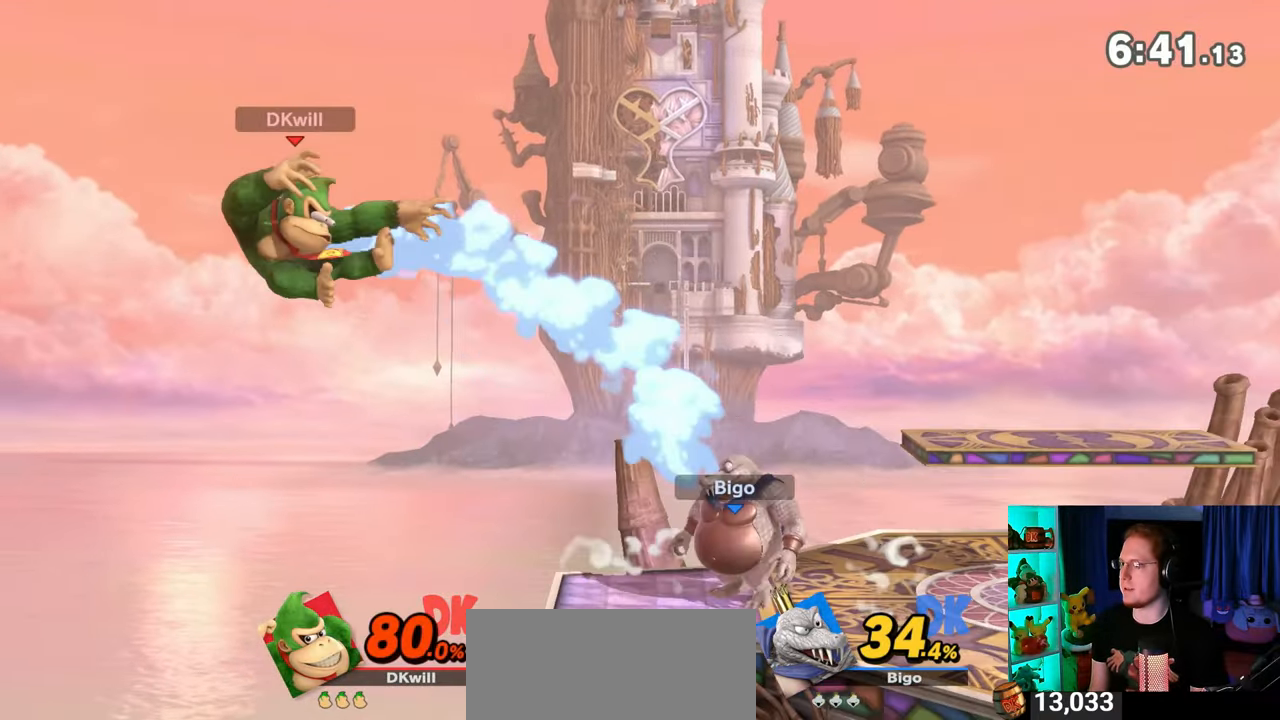
{"buttons": [], "left_stick": "up-right", "right_stick": "center", "events": [[67, "right_stick", "left"], [167, "right_stick", "center"], [250, "left_stick", "down-right"], [450, "left_stick", "up-right"]]}
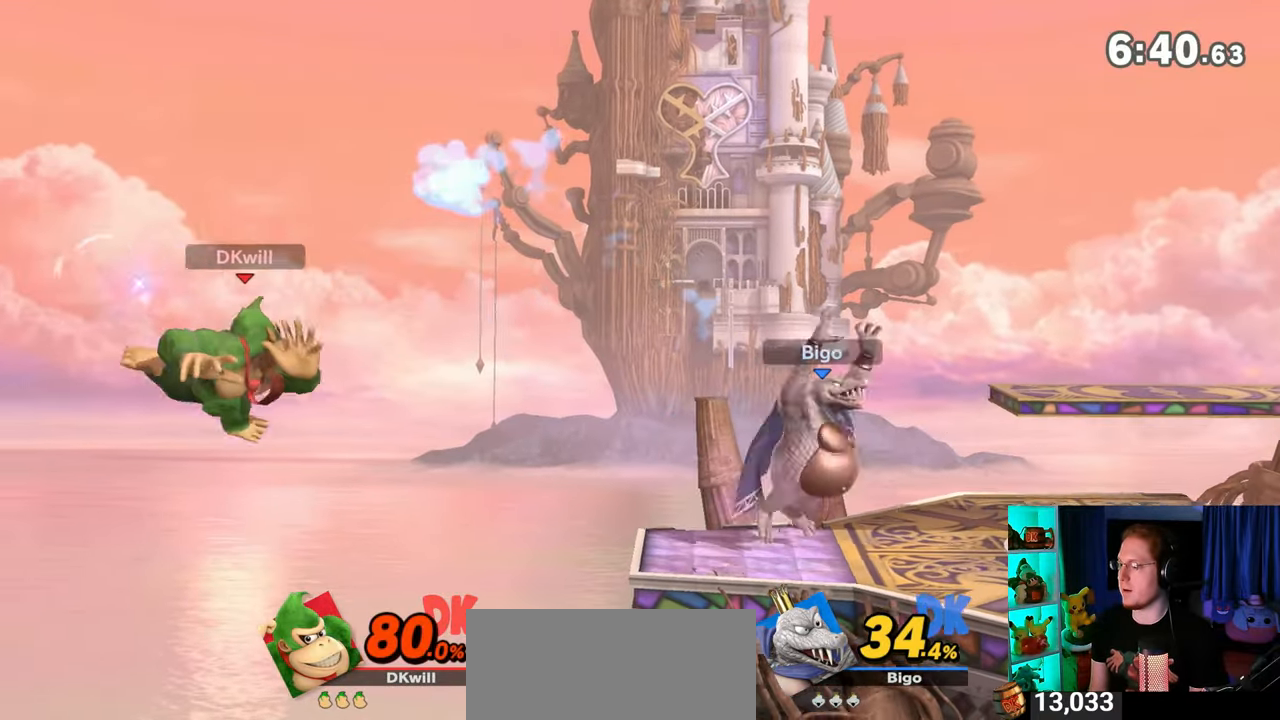
{"buttons": [], "left_stick": "right", "right_stick": "center", "events": [[200, "B", "down"], [283, "left_stick", "down-right"], [317, "B", "up"], [383, "left_stick", "right"]]}
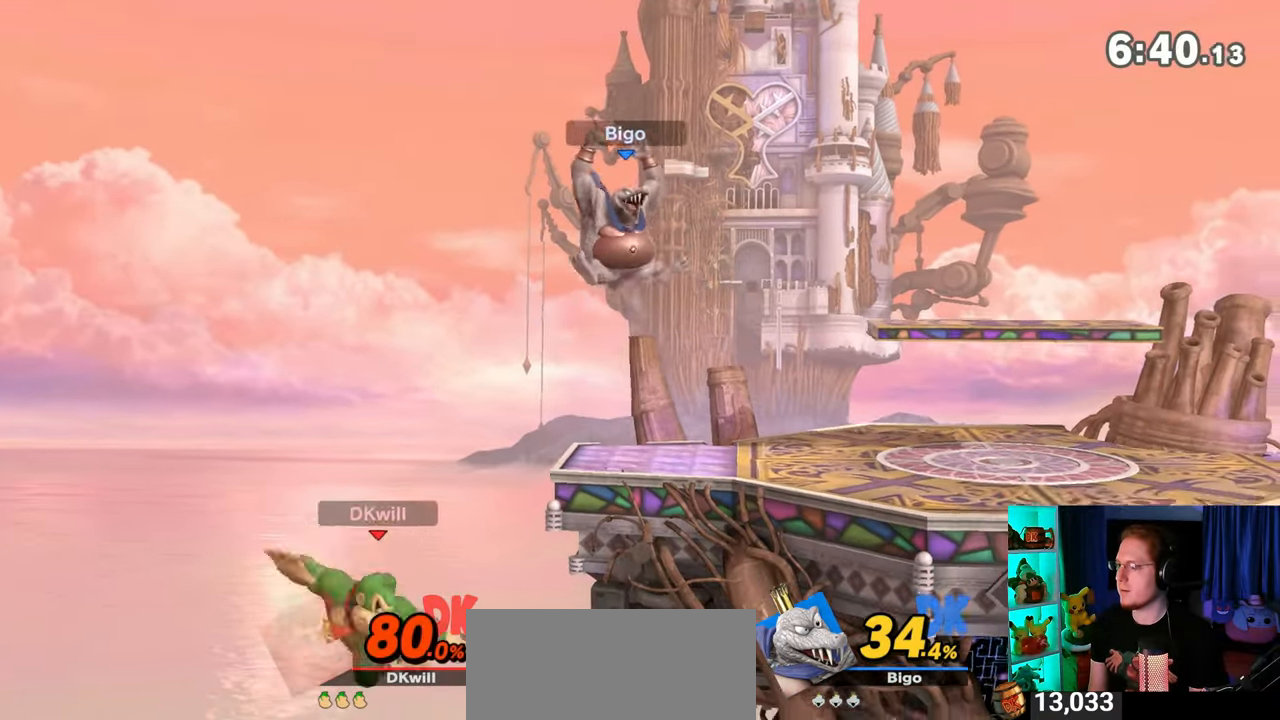
{"buttons": [], "left_stick": "center", "right_stick": "center", "events": [[417, "left_stick", "center"]]}
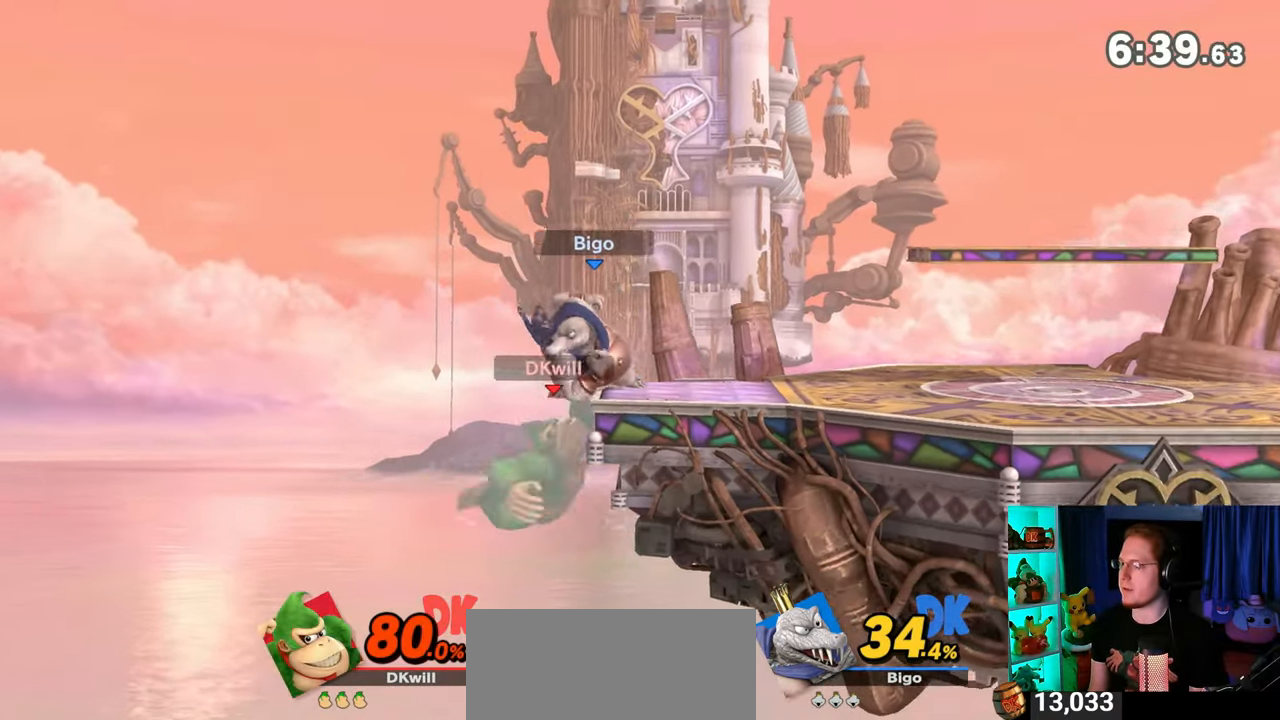
{"buttons": [], "left_stick": "right", "right_stick": "center", "events": [[267, "left_stick", "right"], [317, "L1", "down"], [350, "L1", "up"]]}
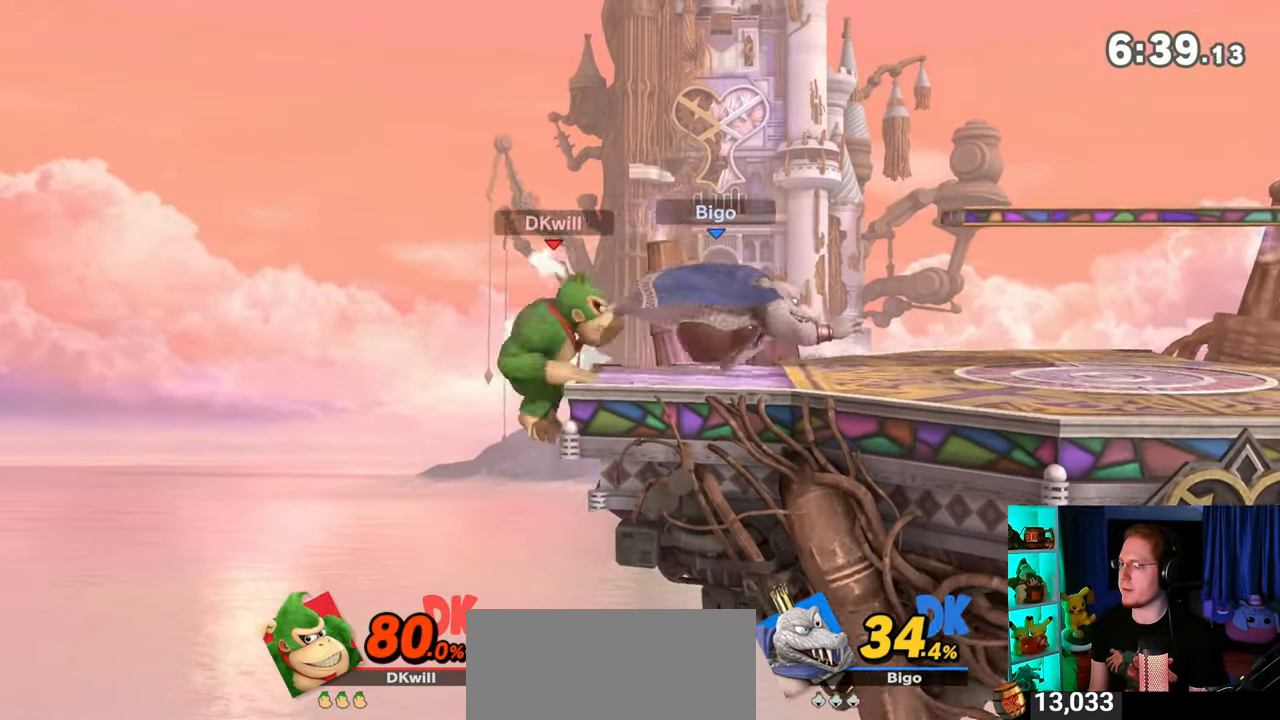
{"buttons": ["R1"], "left_stick": "center", "right_stick": "center", "events": [[167, "left_stick", "center"], [250, "R1", "down"]]}
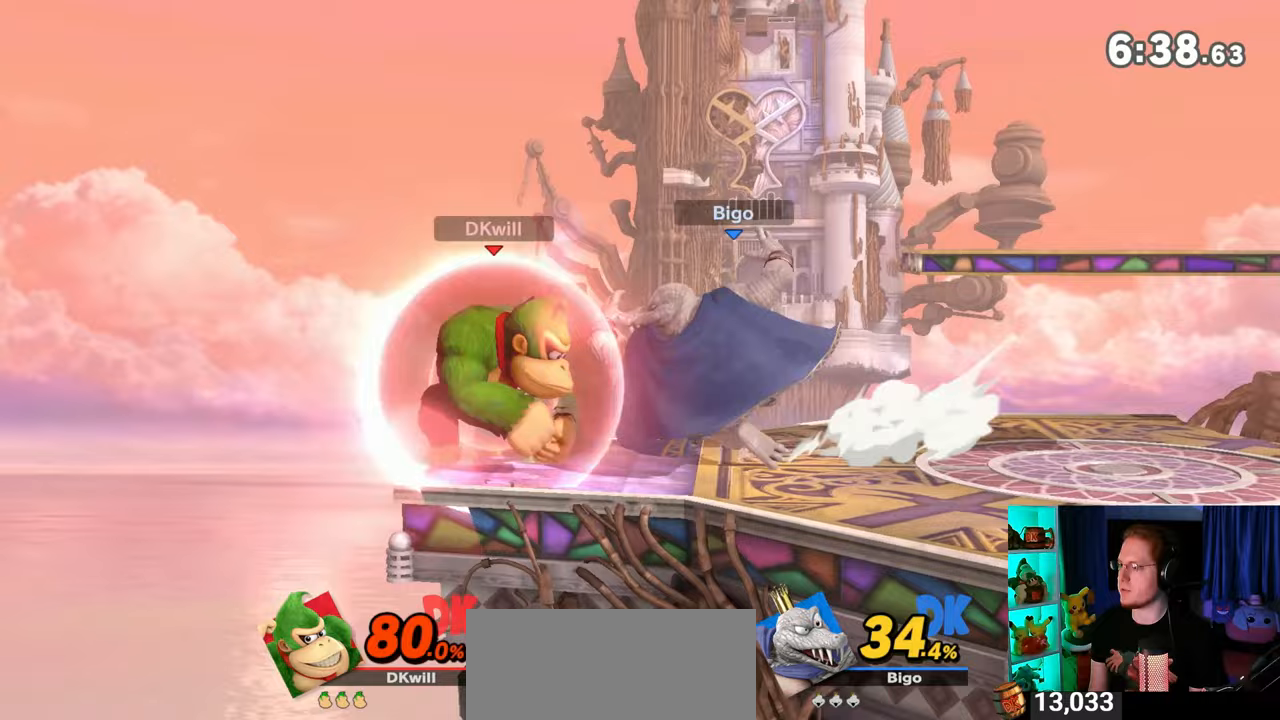
{"buttons": ["Y"], "left_stick": "down-left", "right_stick": "center", "events": [[350, "left_stick", "up-left"], [417, "left_stick", "down-left"], [483, "R1", "up"], [483, "Y", "down"]]}
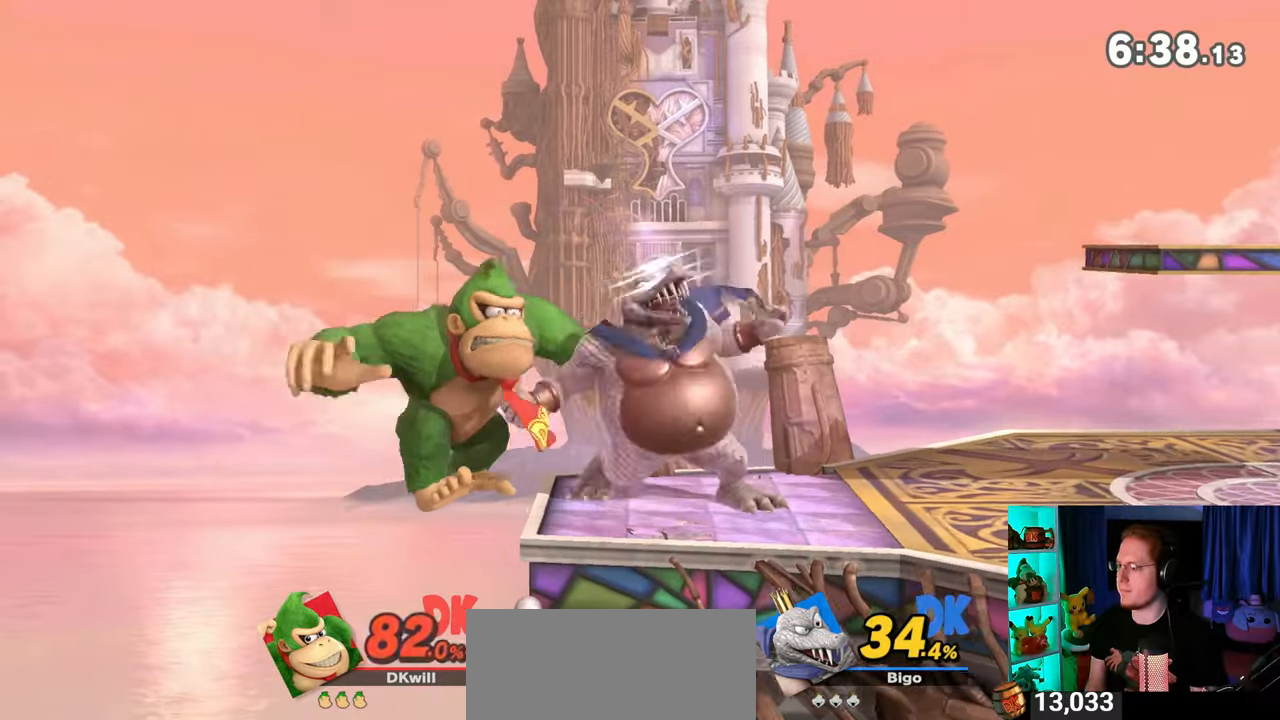
{"buttons": ["Y"], "left_stick": "down-left", "right_stick": "center", "events": [[33, "Y", "up"], [33, "left_stick", "right"], [100, "Y", "down"], [133, "left_stick", "down-left"], [233, "Y", "up"], [250, "left_stick", "up-right"], [300, "Y", "down"], [317, "left_stick", "down-left"], [417, "Y", "up"], [417, "left_stick", "right"], [467, "Y", "down"], [500, "left_stick", "down-left"]]}
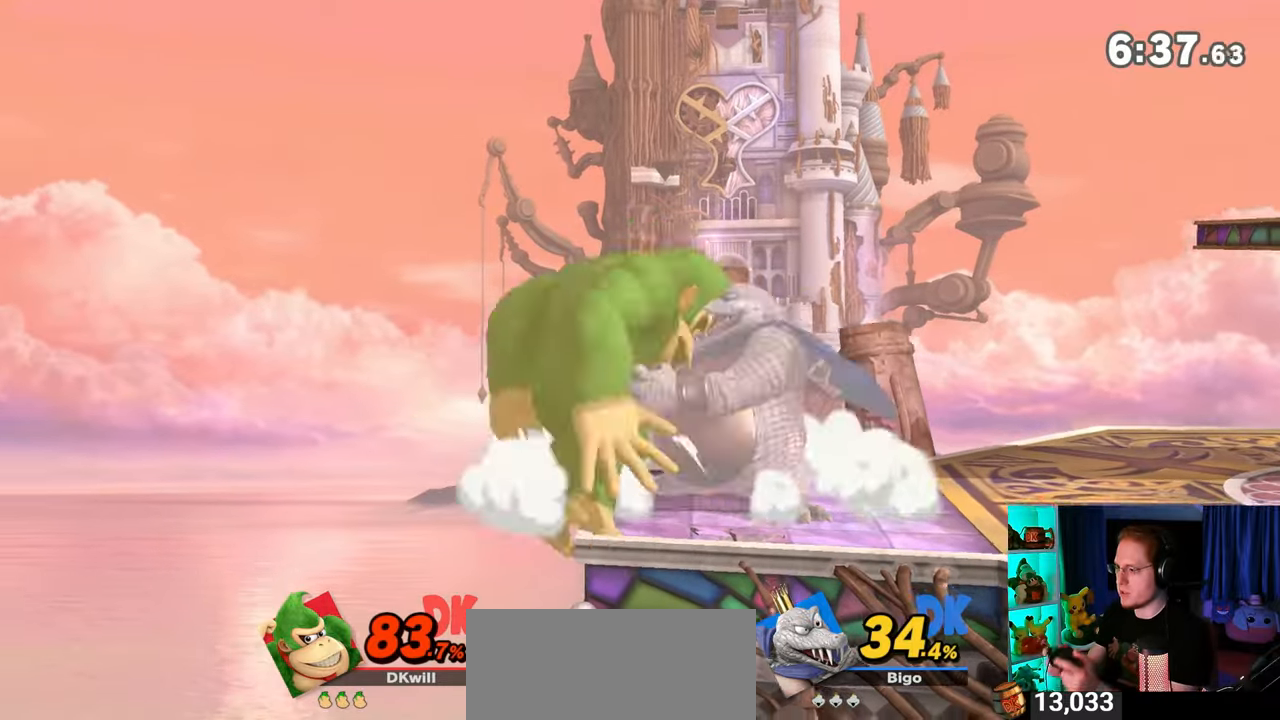
{"buttons": ["Y"], "left_stick": "up-left", "right_stick": "center", "events": [[100, "Y", "up"], [100, "left_stick", "up-right"], [133, "Y", "down"], [200, "left_stick", "down"], [283, "Y", "up"], [283, "left_stick", "up-right"], [317, "Y", "down"], [417, "Y", "up"], [417, "left_stick", "right"], [500, "Y", "down"], [500, "left_stick", "up-left"]]}
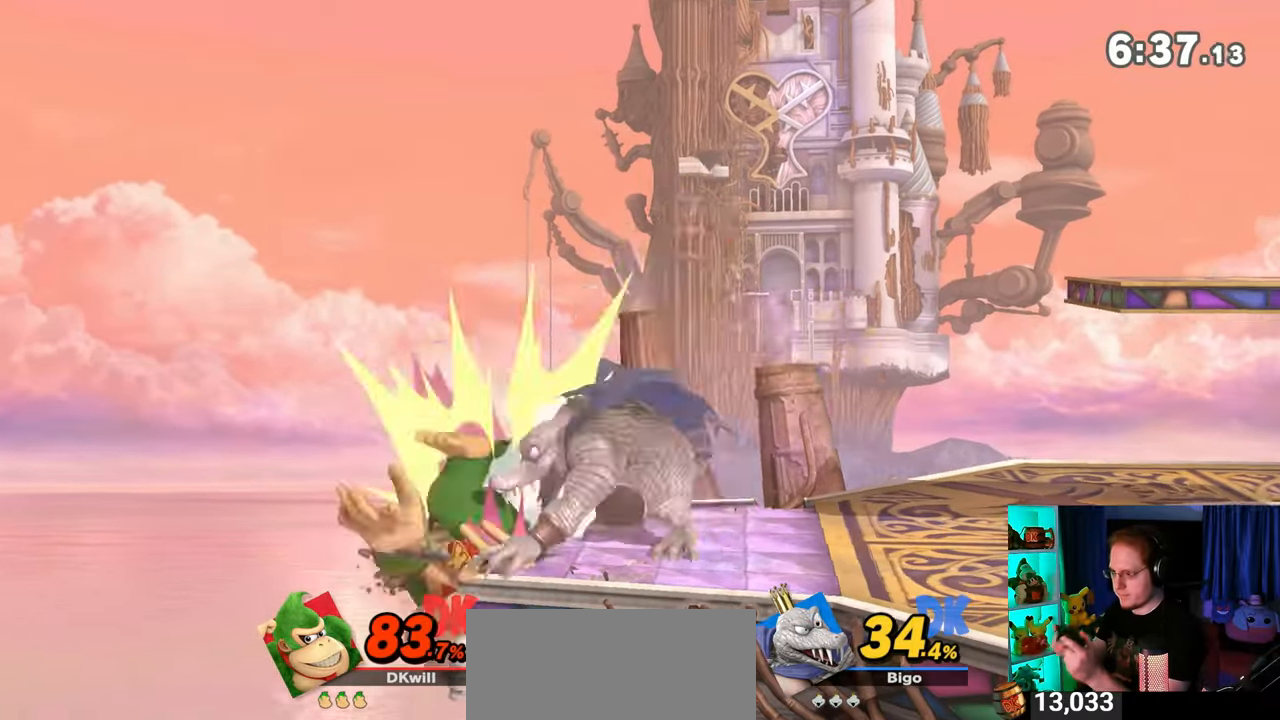
{"buttons": ["Y"], "left_stick": "right", "right_stick": "center", "events": [[33, "left_stick", "down"], [100, "Y", "up"], [100, "left_stick", "up-right"], [167, "Y", "down"], [183, "left_stick", "down-left"], [267, "Y", "up"], [283, "Y", "down"], [383, "Y", "up"], [417, "left_stick", "right"], [450, "Y", "down"]]}
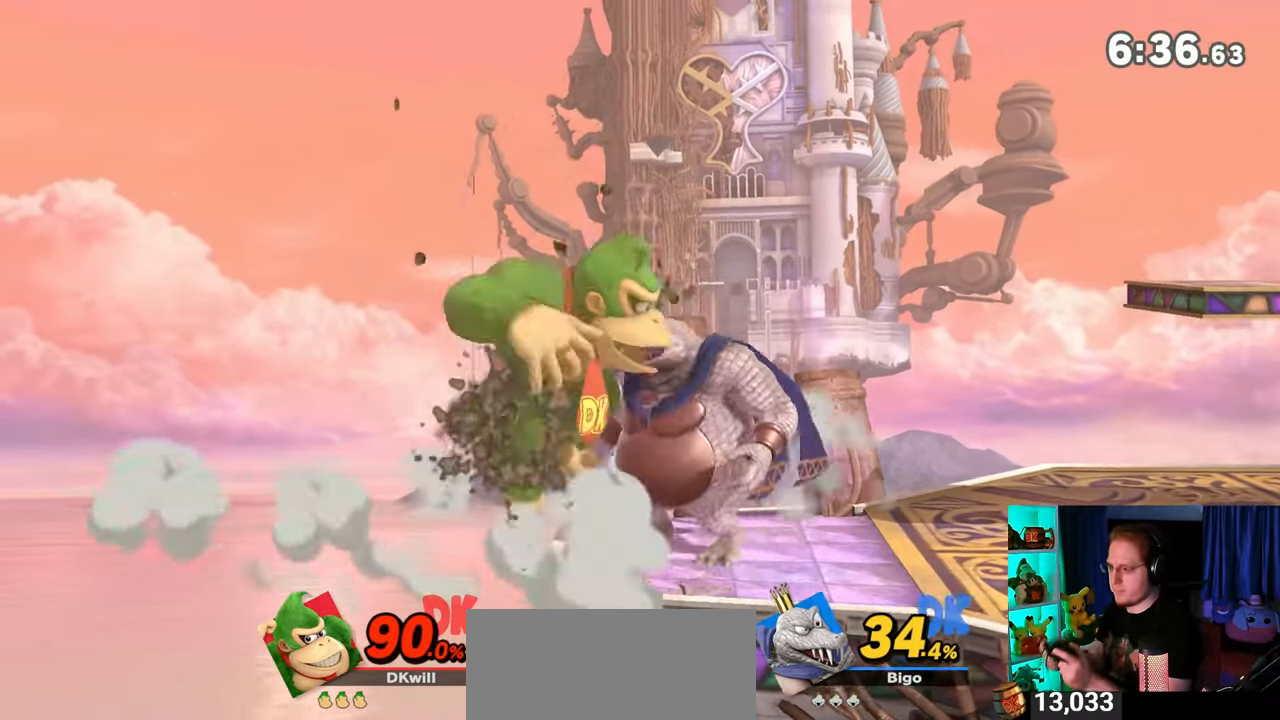
{"buttons": [], "left_stick": "up-left", "right_stick": "center", "events": [[133, "Y", "up"], [317, "left_stick", "up-right"], [467, "left_stick", "up-left"]]}
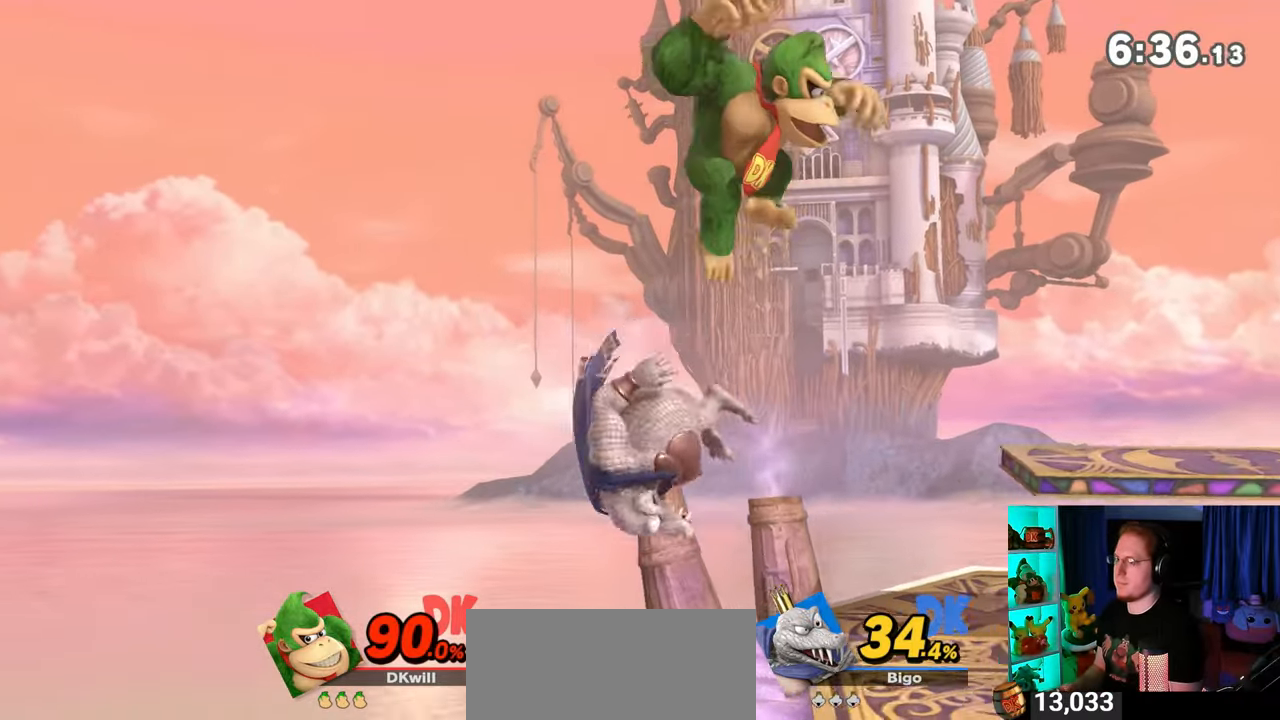
{"buttons": [], "left_stick": "down-left", "right_stick": "center", "events": [[100, "left_stick", "down-left"], [233, "left_stick", "up-left"], [350, "left_stick", "down-left"]]}
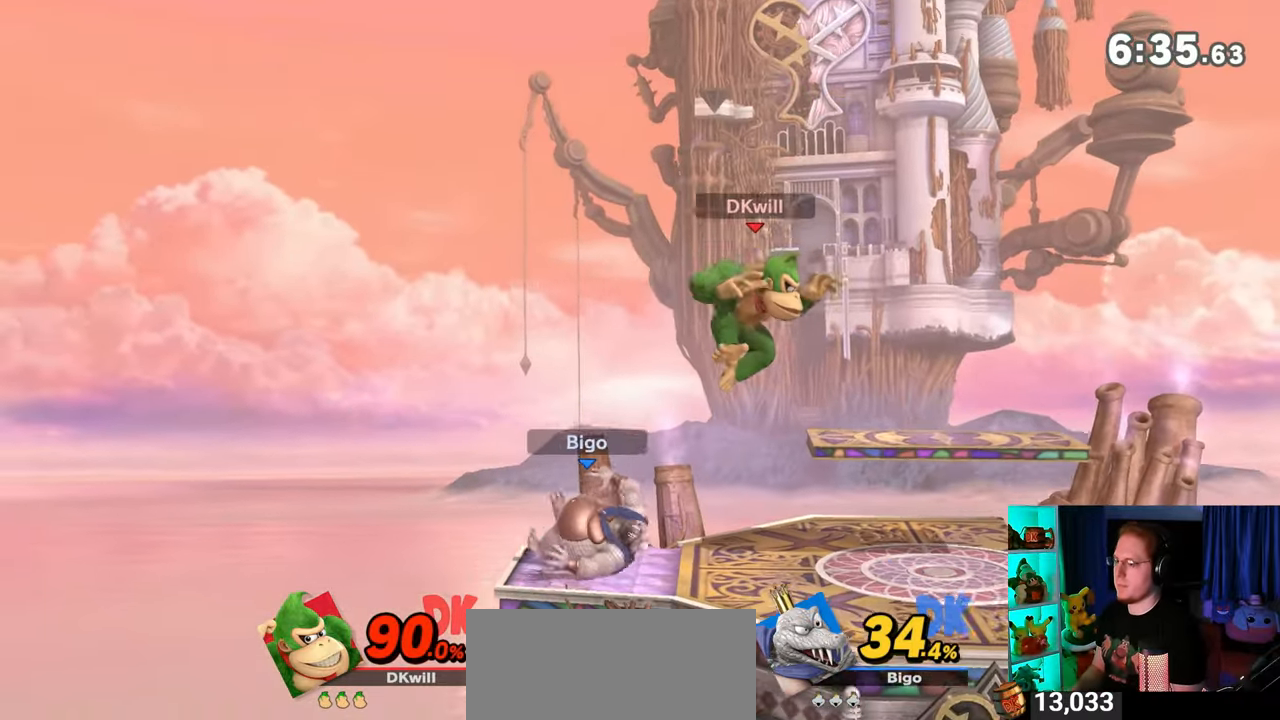
{"buttons": [], "left_stick": "down", "right_stick": "center", "events": [[100, "left_stick", "left"], [200, "left_stick", "down"], [283, "B", "down"], [350, "B", "up"]]}
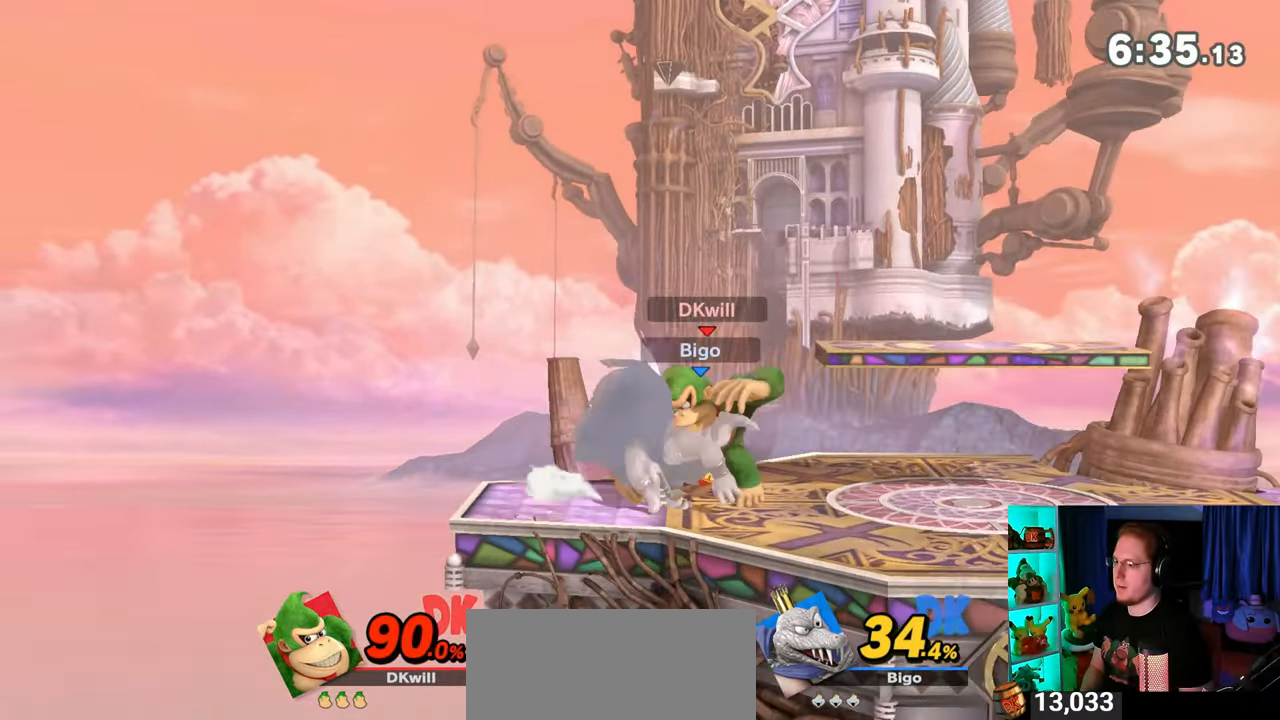
{"buttons": [], "left_stick": "down", "right_stick": "center", "events": [[183, "Y", "down"], [483, "Y", "up"]]}
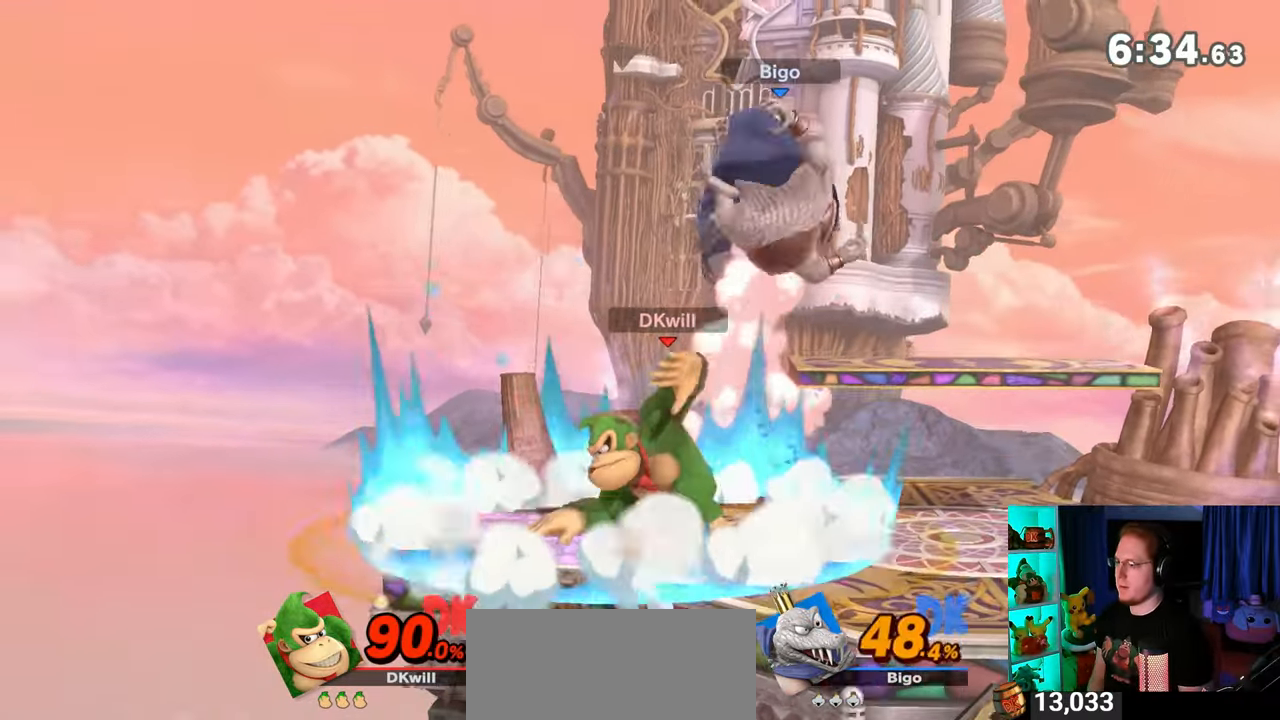
{"buttons": [], "left_stick": "center", "right_stick": "center", "events": [[33, "left_stick", "center"], [183, "left_stick", "left"], [317, "left_stick", "center"]]}
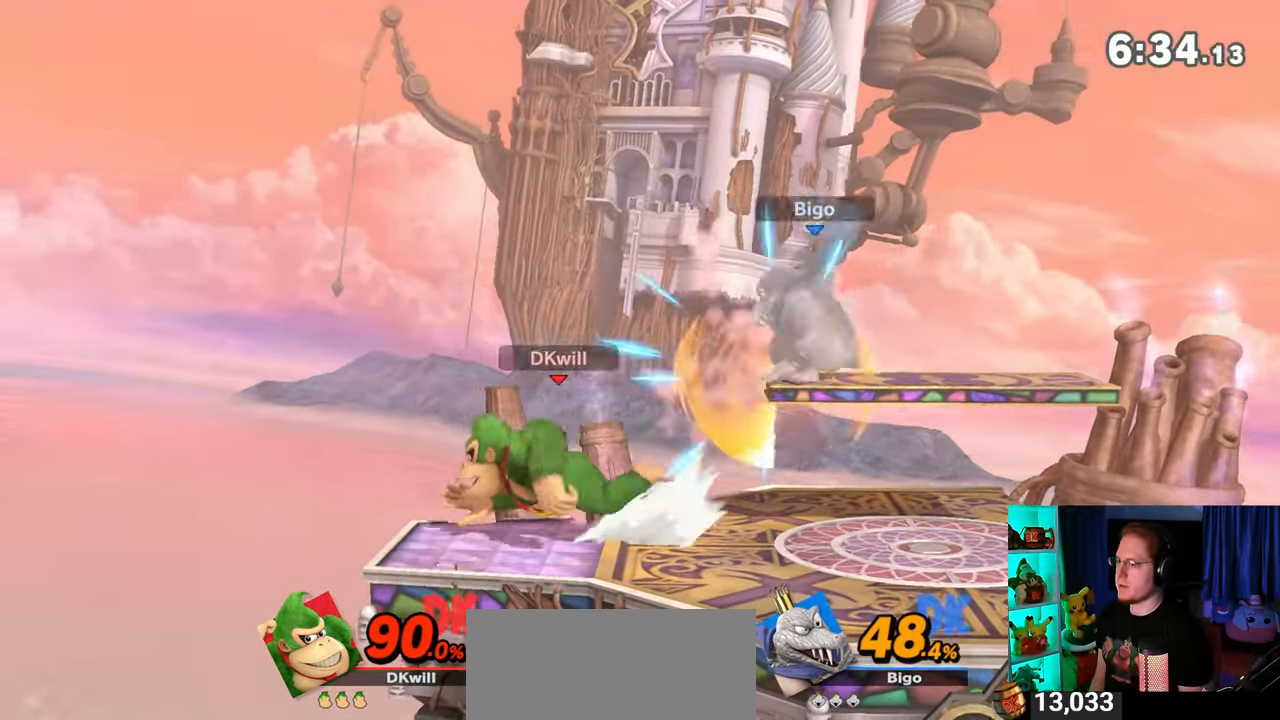
{"buttons": [], "left_stick": "right", "right_stick": "center", "events": [[17, "left_stick", "right"]]}
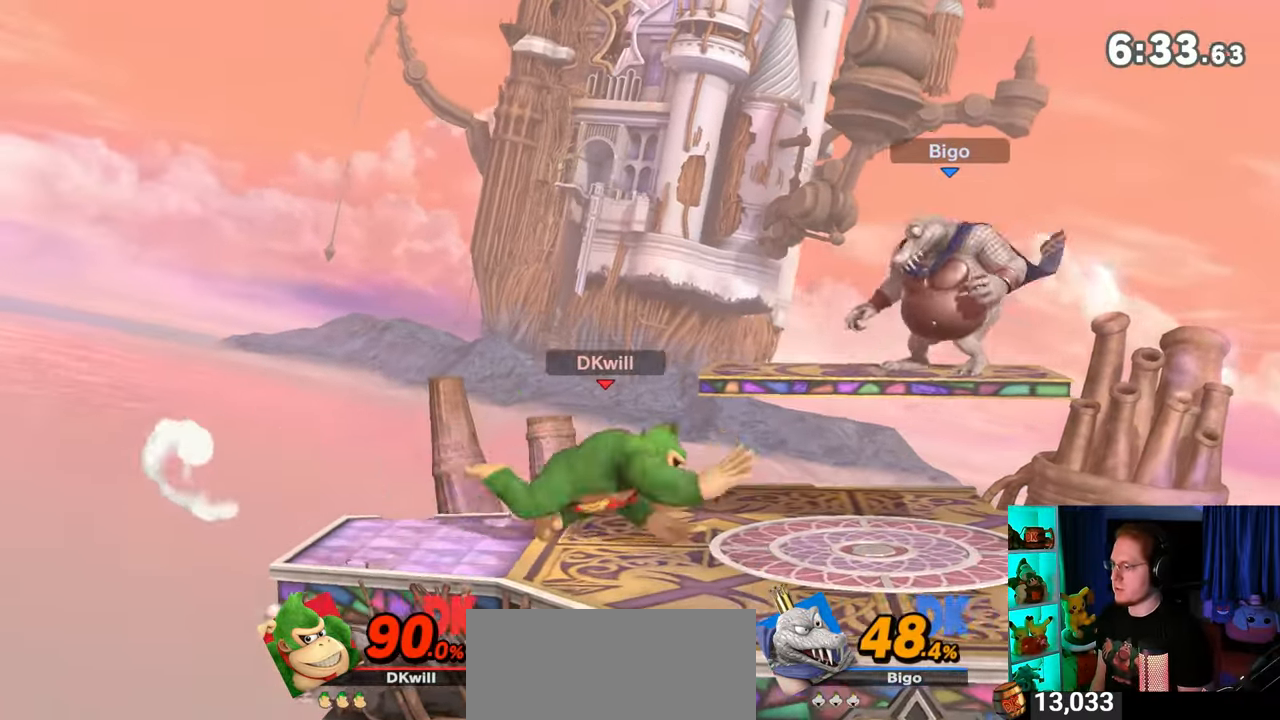
{"buttons": ["R1"], "left_stick": "center", "right_stick": "center", "events": [[350, "R1", "down"], [483, "left_stick", "center"]]}
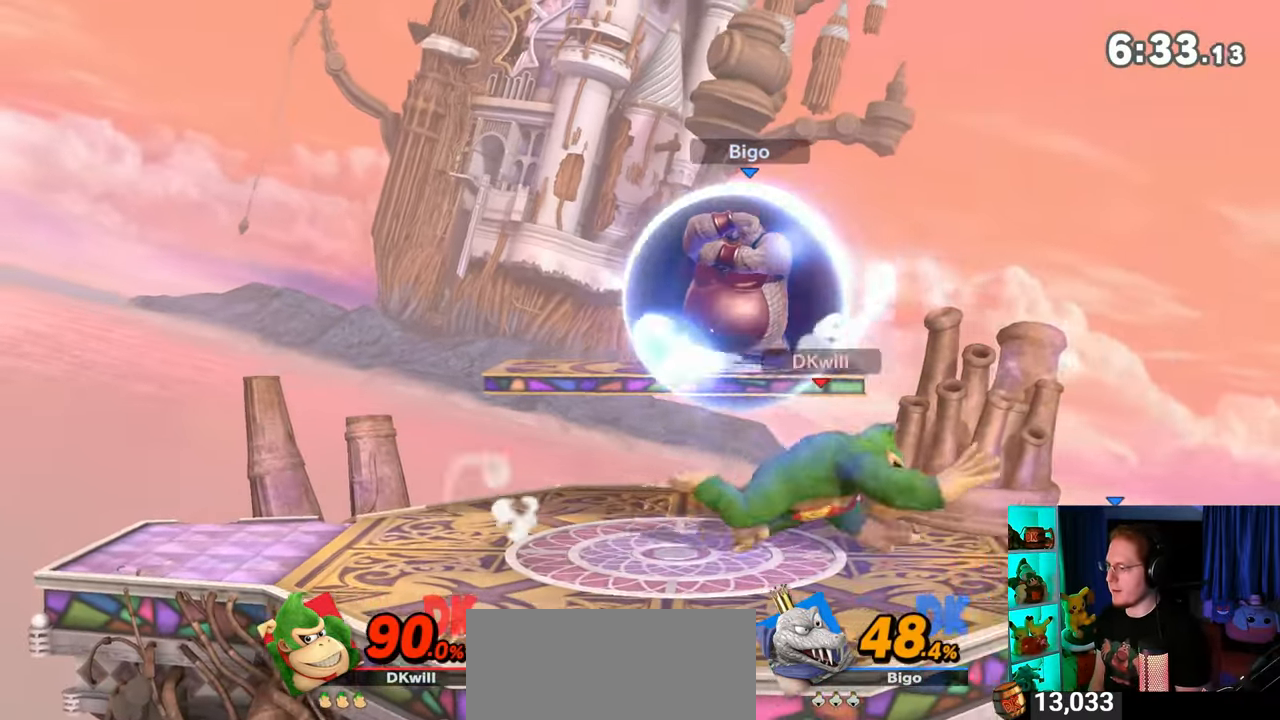
{"buttons": [], "left_stick": "up-right", "right_stick": "center", "events": [[67, "A", "down"], [67, "Y", "down"], [100, "Y", "up"], [133, "R1", "up"], [200, "A", "up"], [250, "left_stick", "up-right"], [283, "Y", "down"], [500, "Y", "up"]]}
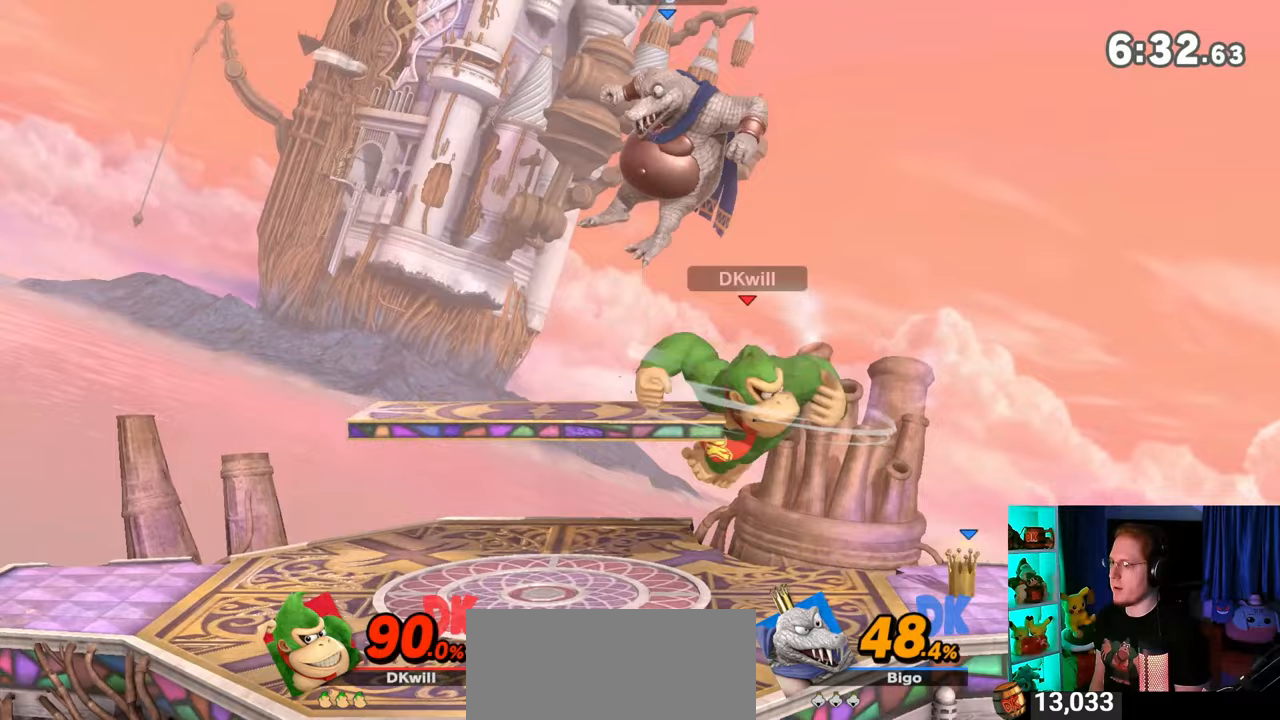
{"buttons": ["R1"], "left_stick": "center", "right_stick": "center", "events": [[200, "left_stick", "down-right"], [317, "R1", "down"], [317, "left_stick", "center"]]}
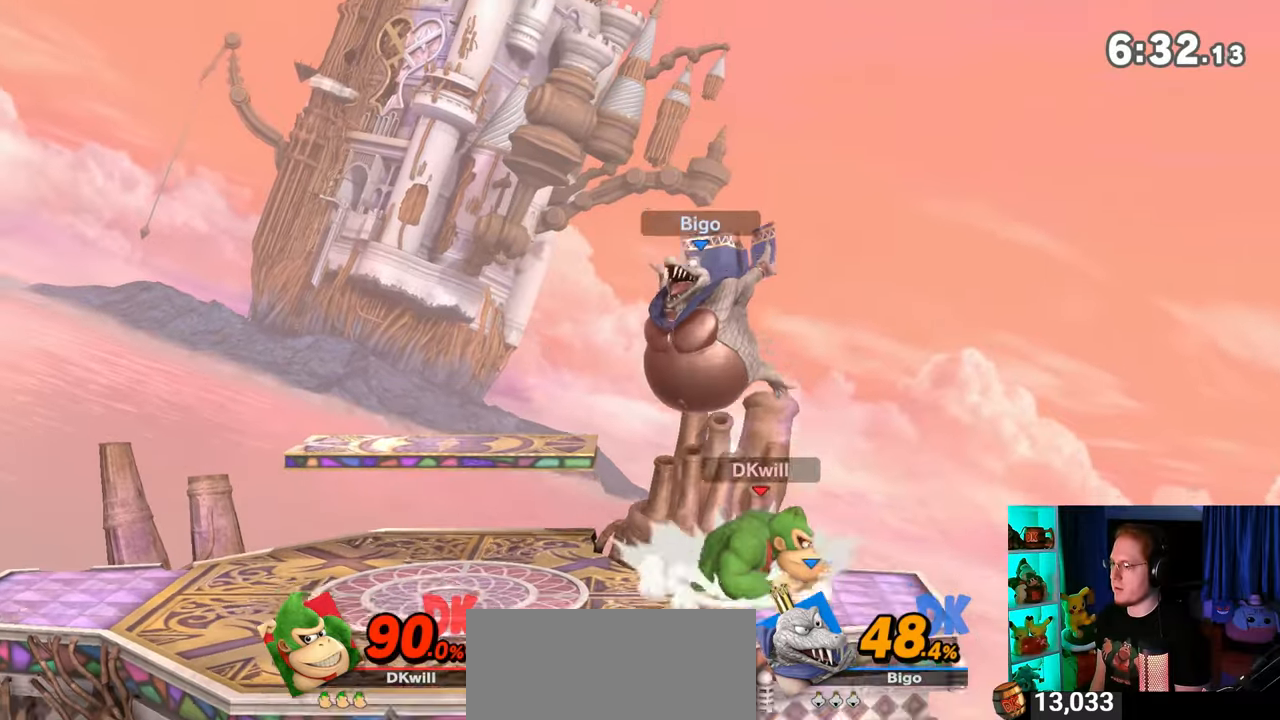
{"buttons": [], "left_stick": "up-left", "right_stick": "center", "events": [[233, "Y", "down"], [450, "Y", "up"], [450, "left_stick", "up-left"], [500, "R1", "up"]]}
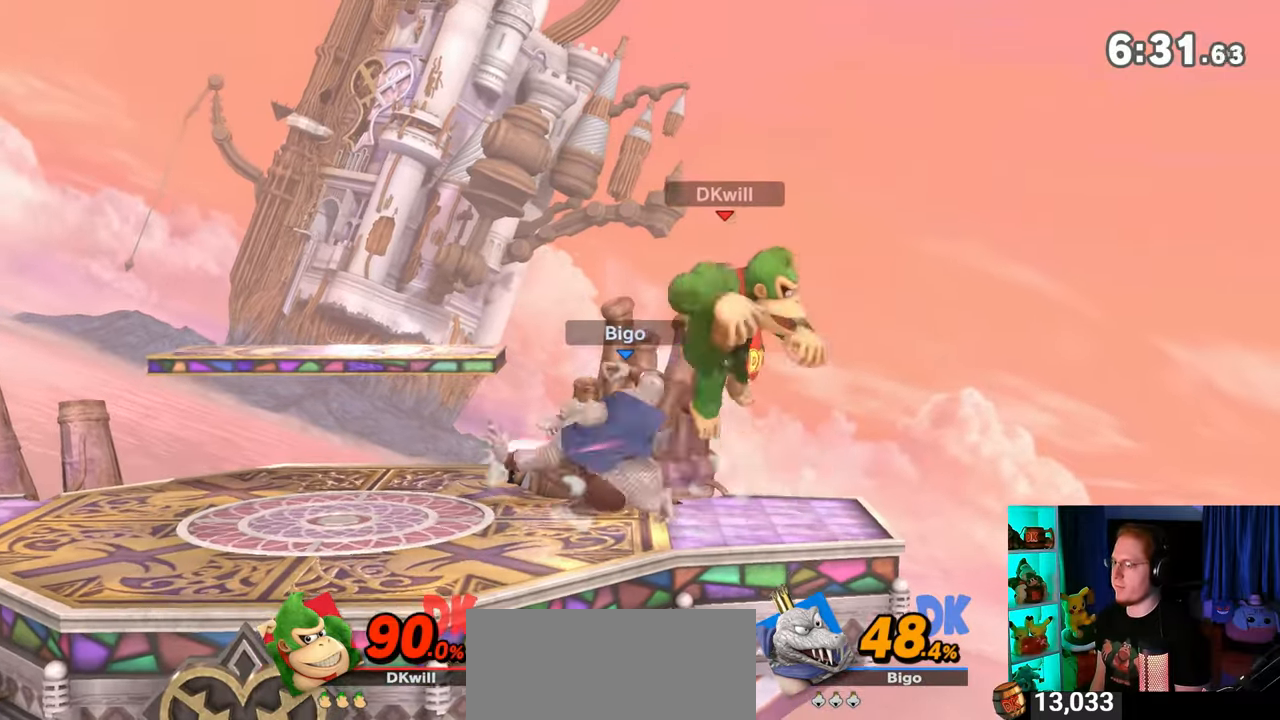
{"buttons": ["Y"], "left_stick": "left", "right_stick": "center", "events": [[233, "left_stick", "down-left"], [350, "left_stick", "left"], [450, "Y", "down"]]}
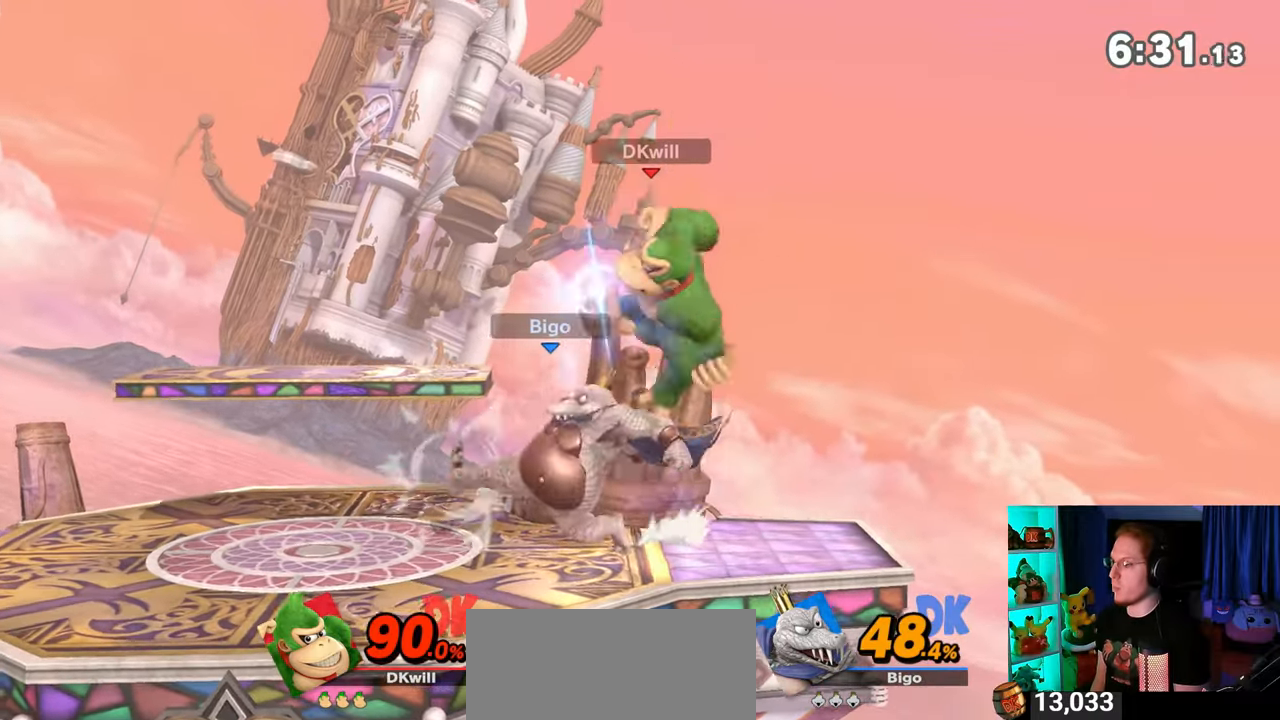
{"buttons": ["A"], "left_stick": "up", "right_stick": "center", "events": [[200, "left_stick", "center"], [233, "Y", "up"], [433, "left_stick", "up"], [483, "A", "down"]]}
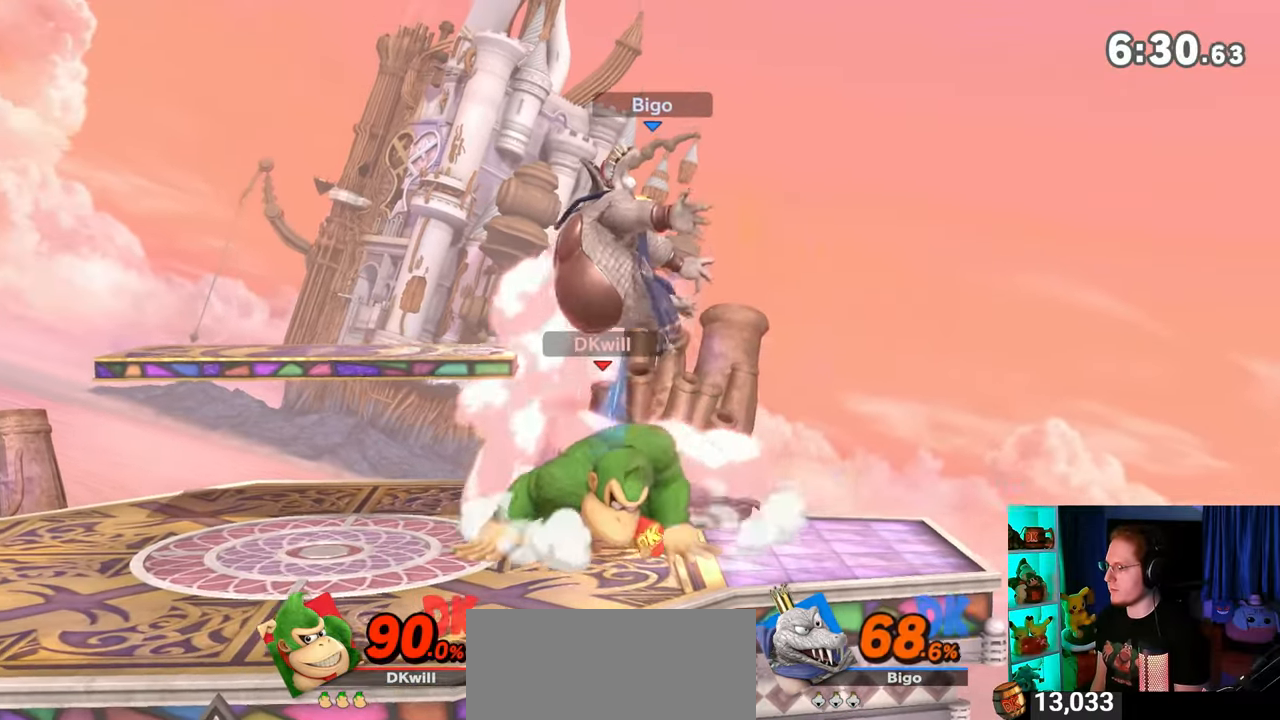
{"buttons": ["A"], "left_stick": "up", "right_stick": "center", "events": [[17, "A", "up"], [133, "A", "down"], [200, "A", "up"], [250, "A", "down"]]}
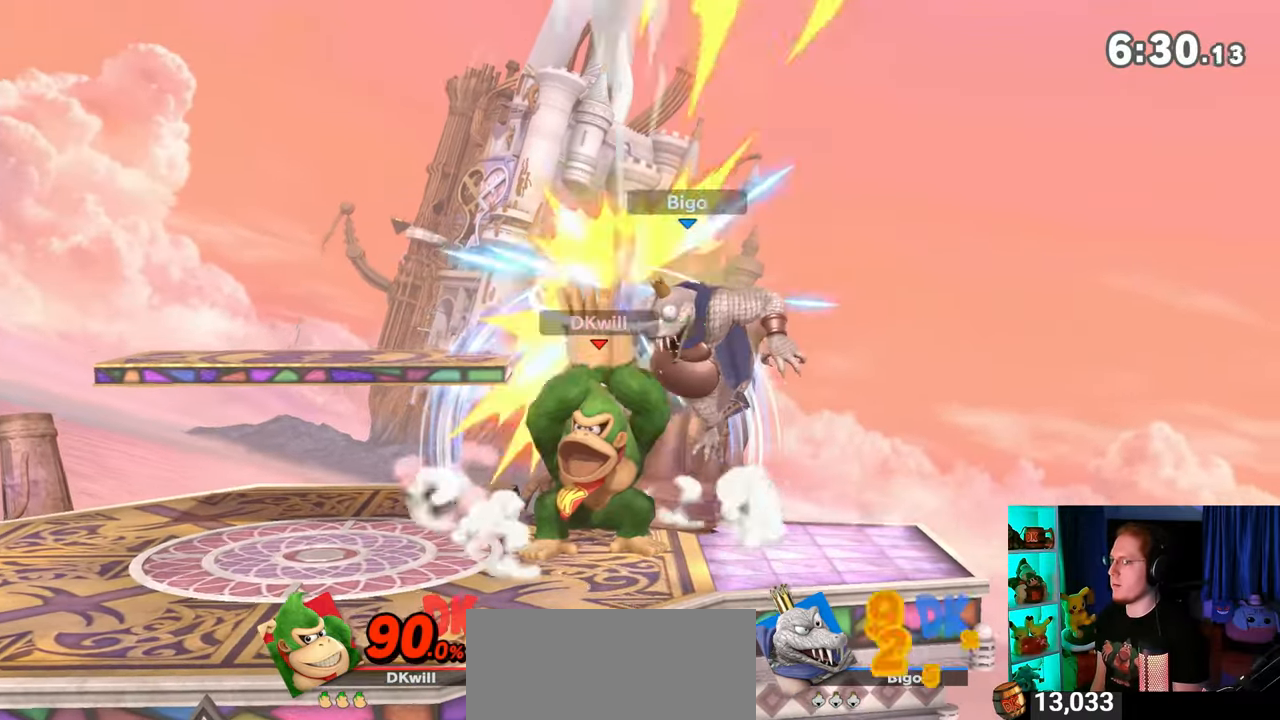
{"buttons": ["Y"], "left_stick": "center", "right_stick": "center", "events": [[217, "A", "up"], [283, "left_stick", "center"], [500, "Y", "down"]]}